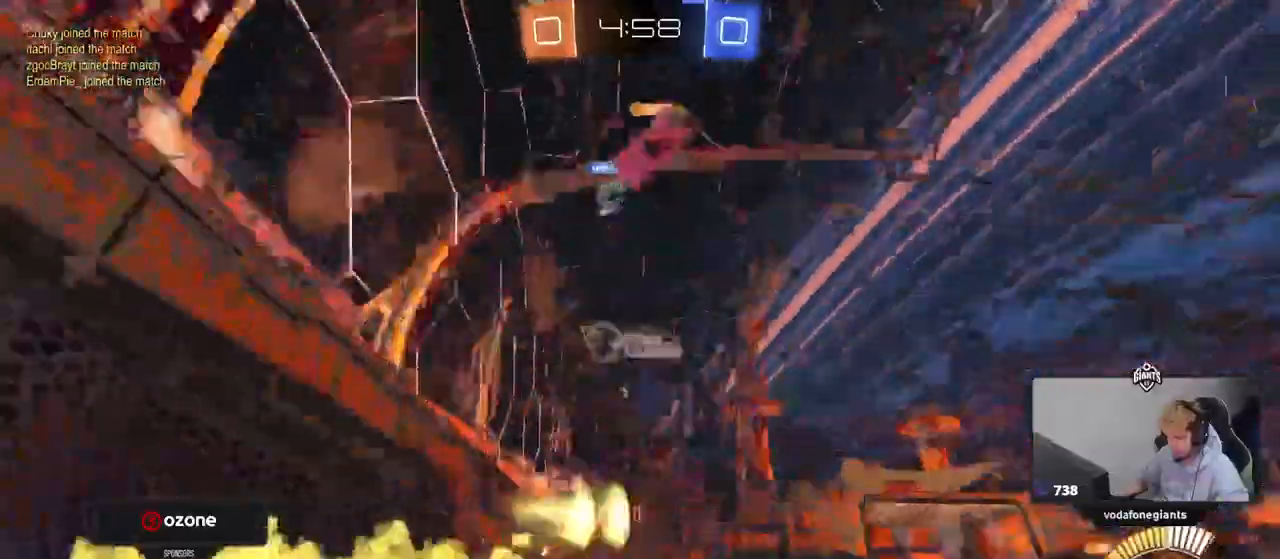
Gameplay with keyboard and mouse; each line is a JSON object with the keys and mouse buttons held at the frame after it. "events" lists presses ("down") and releases ("up") of "1", "2", "3", "4", "5", "a", "alt", "c", "caps_lock", "ctrl", "d", "e", "f", "g", "q", "r", "s", "shift", "space", "t", "tab", "v", "w", "x", "z", "mouse_left", "mouse_wheel" and "mouse_right" between this image and that frame as [ms after this image, input, new state], when the widget could be followed in between. "mouse_left", "mouse_wheel", "mouse_right" = the "left", "wheel", "right" buttons of the "mouse" list. No other keys are recorded. "wheel" means that the mouse wheel is clicked or scrolled. Not read: mouse_move.
{"keys": ["w"], "mouse": [], "events": [[100, "mouse_right", "down"], [100, "space", "up"], [233, "mouse_left", "up"], [233, "mouse_right", "up"], [283, "shift", "up"]]}
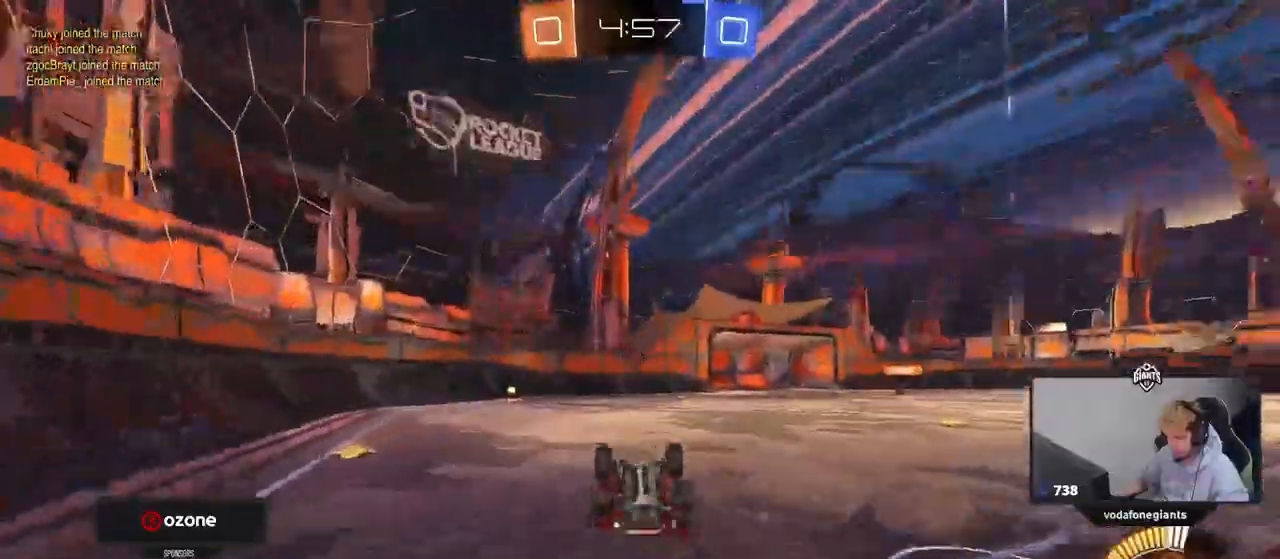
{"keys": [], "mouse": [], "events": [[17, "space", "down"], [67, "w", "up"], [200, "space", "up"], [300, "d", "down"], [350, "d", "up"]]}
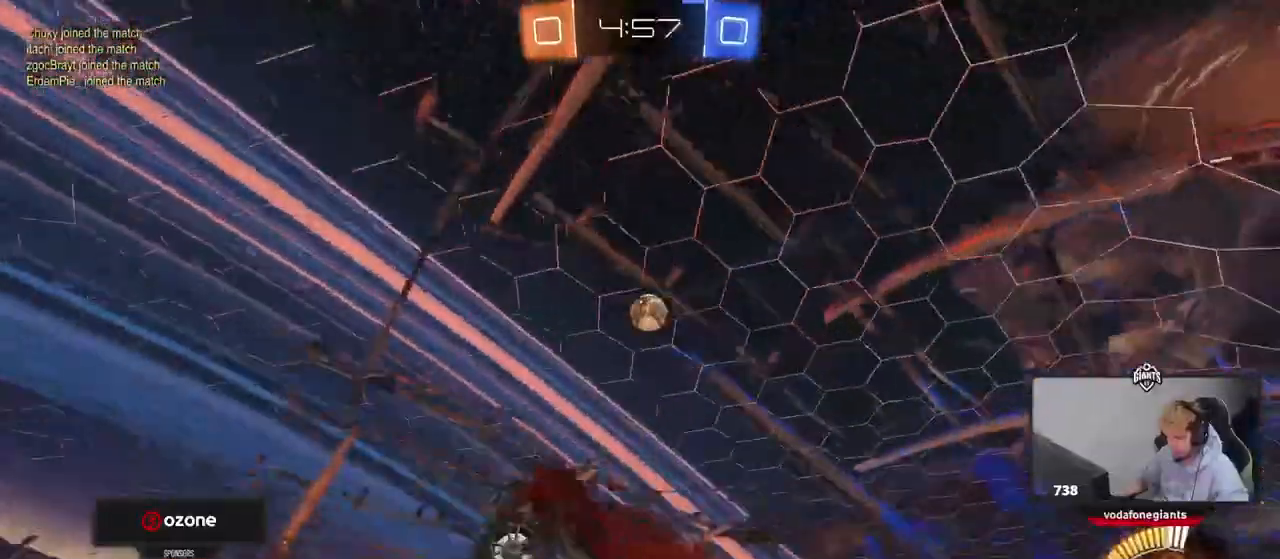
{"keys": ["w"], "mouse": [], "events": [[33, "w", "down"], [83, "d", "down"], [450, "d", "up"]]}
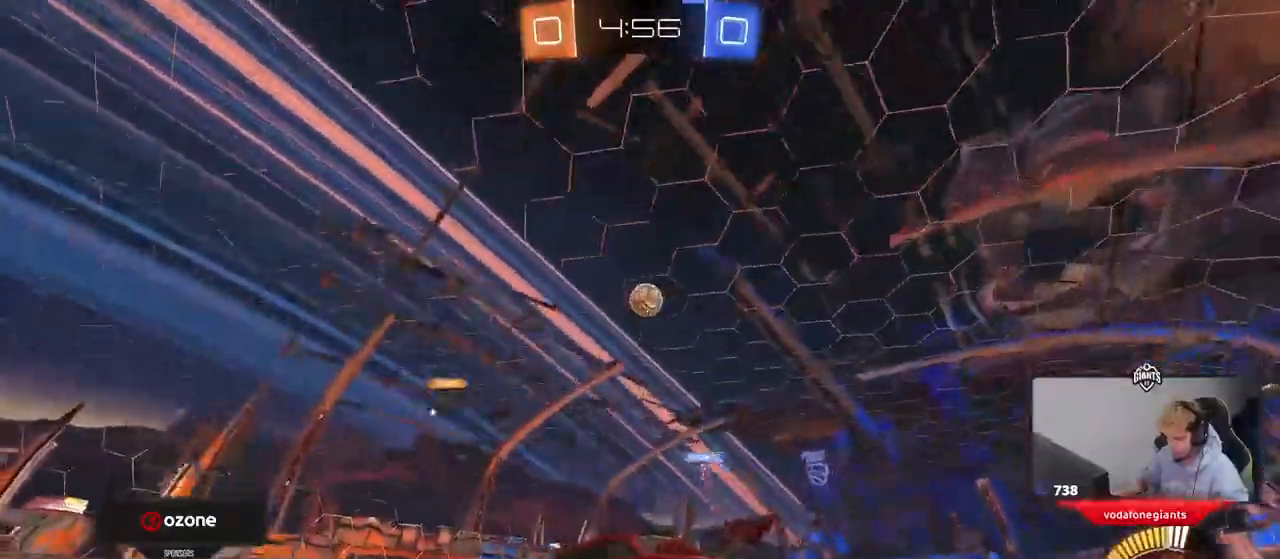
{"keys": ["d", "w"], "mouse": [], "events": [[150, "d", "down"], [183, "shift", "down"], [283, "shift", "up"]]}
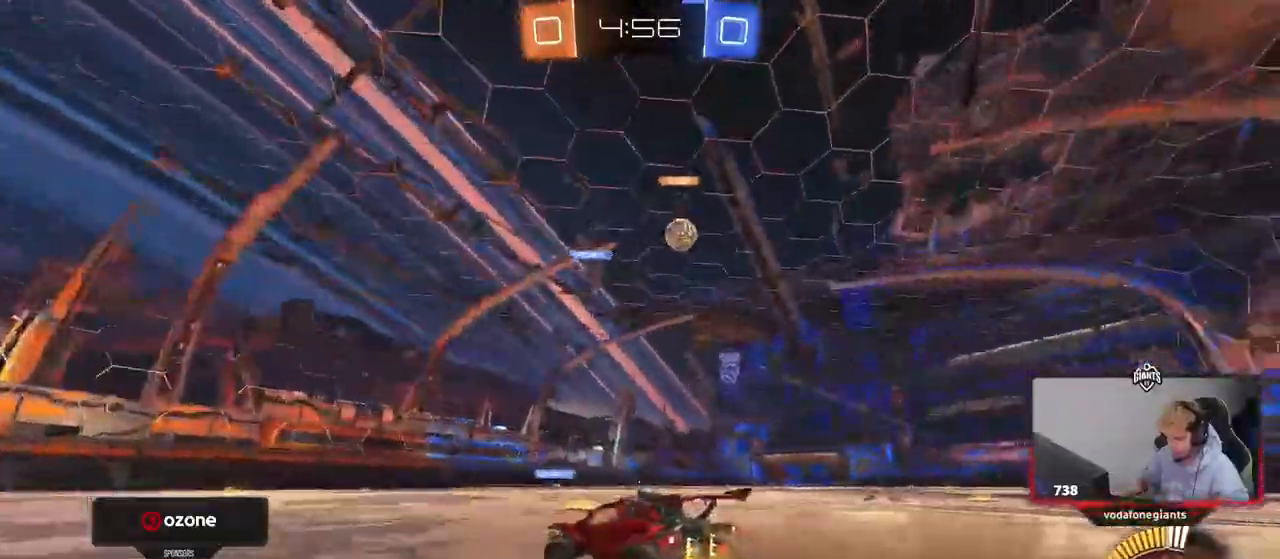
{"keys": ["d", "w"], "mouse": ["left"], "events": [[350, "d", "up"], [400, "d", "down"], [483, "mouse_left", "down"]]}
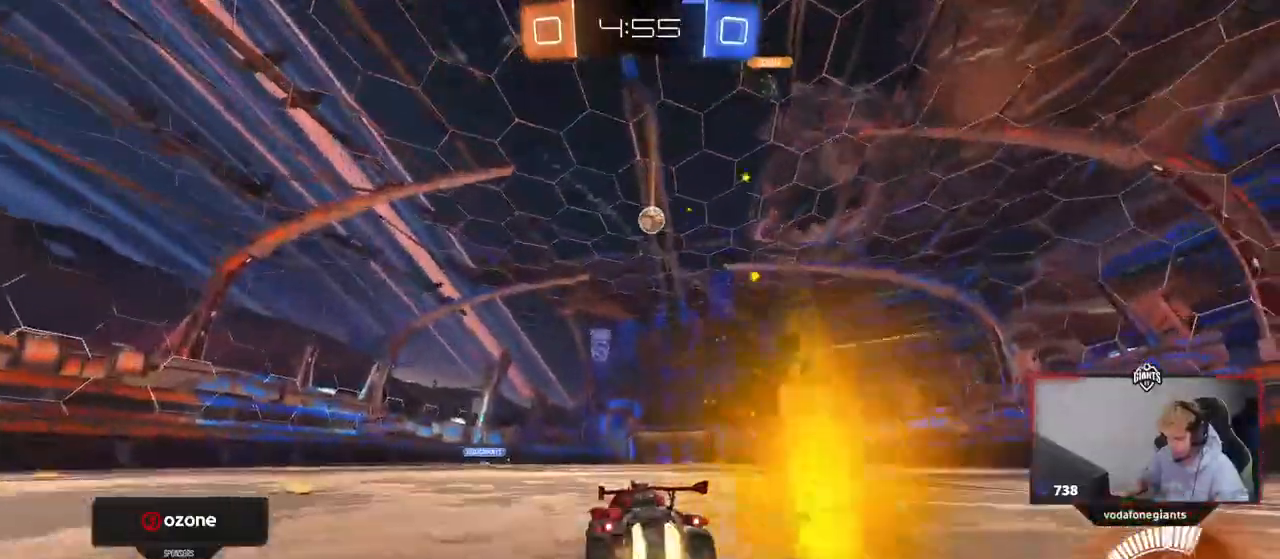
{"keys": ["a", "shift"], "mouse": []}
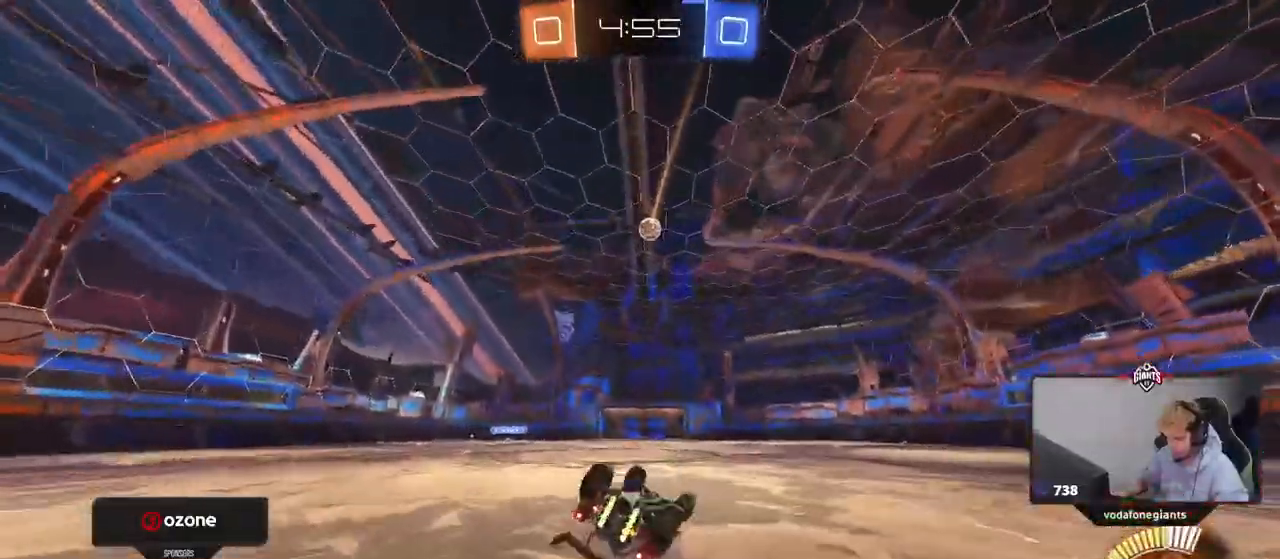
{"keys": [], "mouse": [], "events": [[100, "s", "down"], [233, "s", "up"], [383, "a", "up"], [383, "shift", "up"]]}
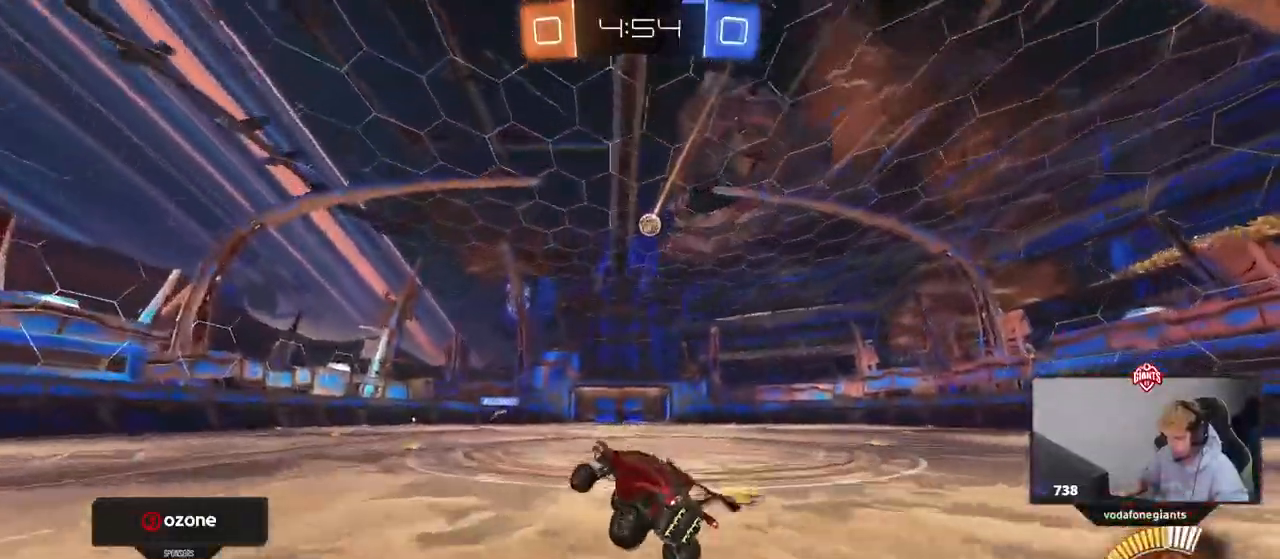
{"keys": ["d"], "mouse": [], "events": [[117, "d", "down"], [117, "s", "down"], [250, "s", "up"]]}
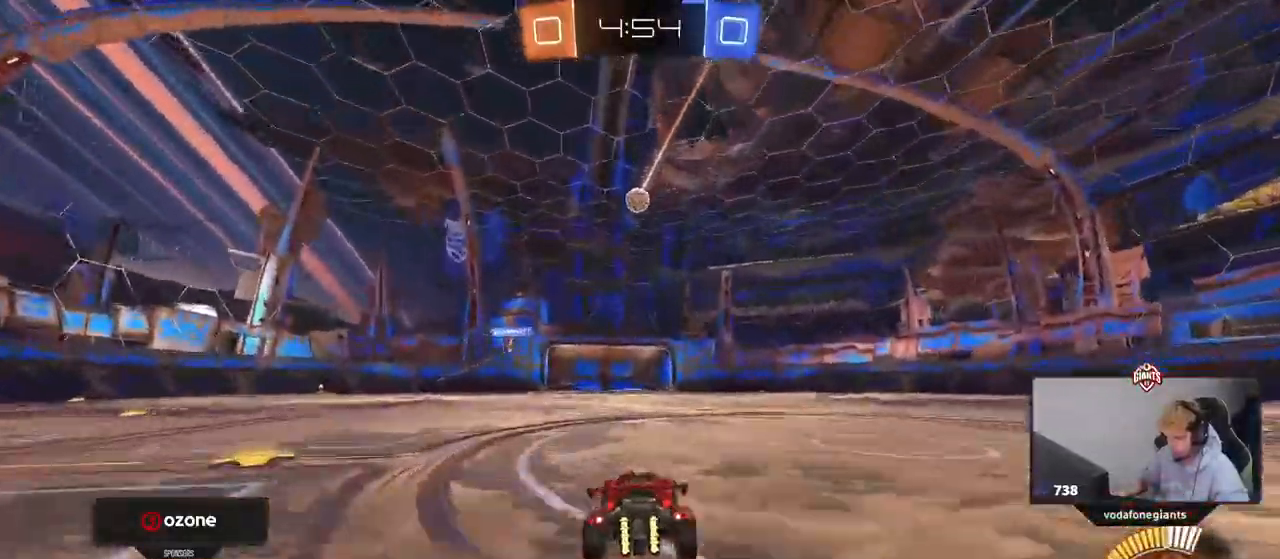
{"keys": ["w"], "mouse": [], "events": [[217, "w", "down"], [500, "d", "up"]]}
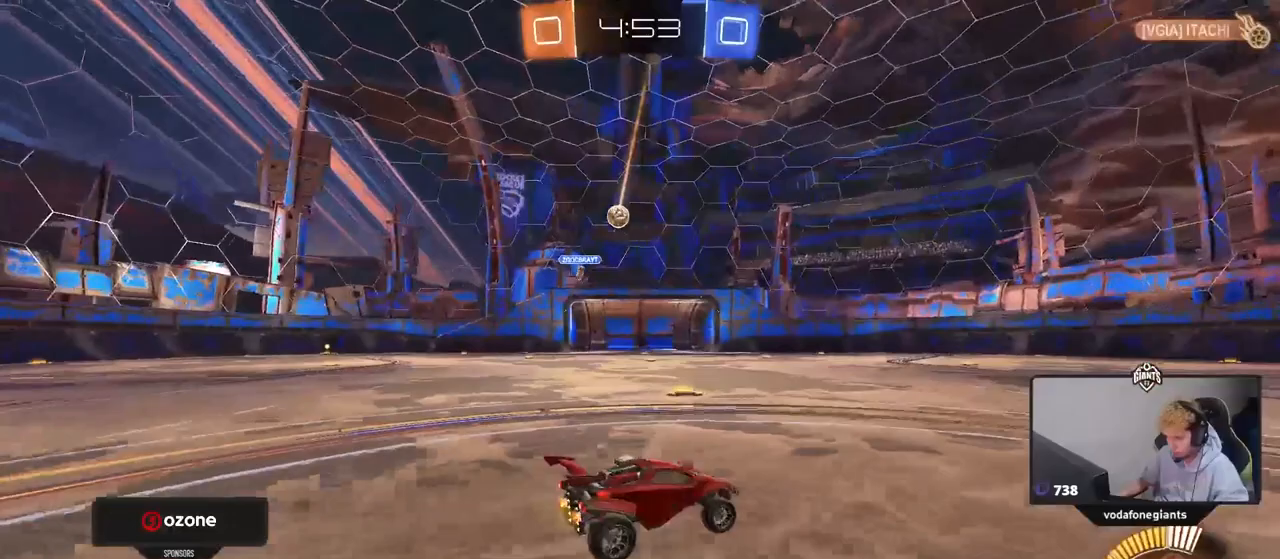
{"keys": ["w"], "mouse": [], "events": [[183, "d", "down"], [333, "d", "up"]]}
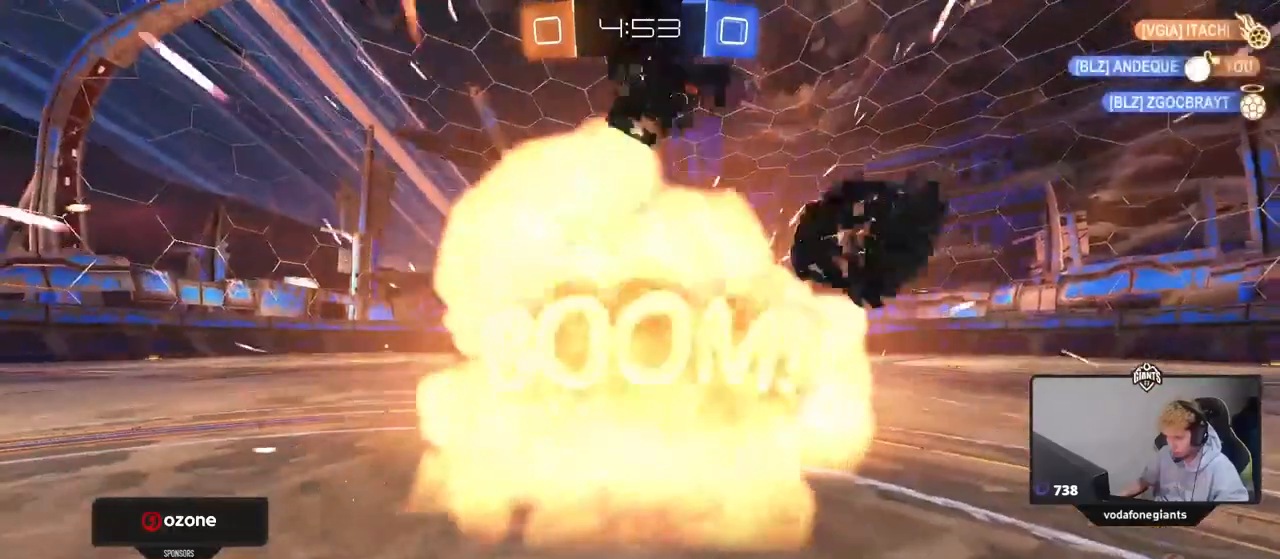
{"keys": [], "mouse": [], "events": [[17, "w", "up"]]}
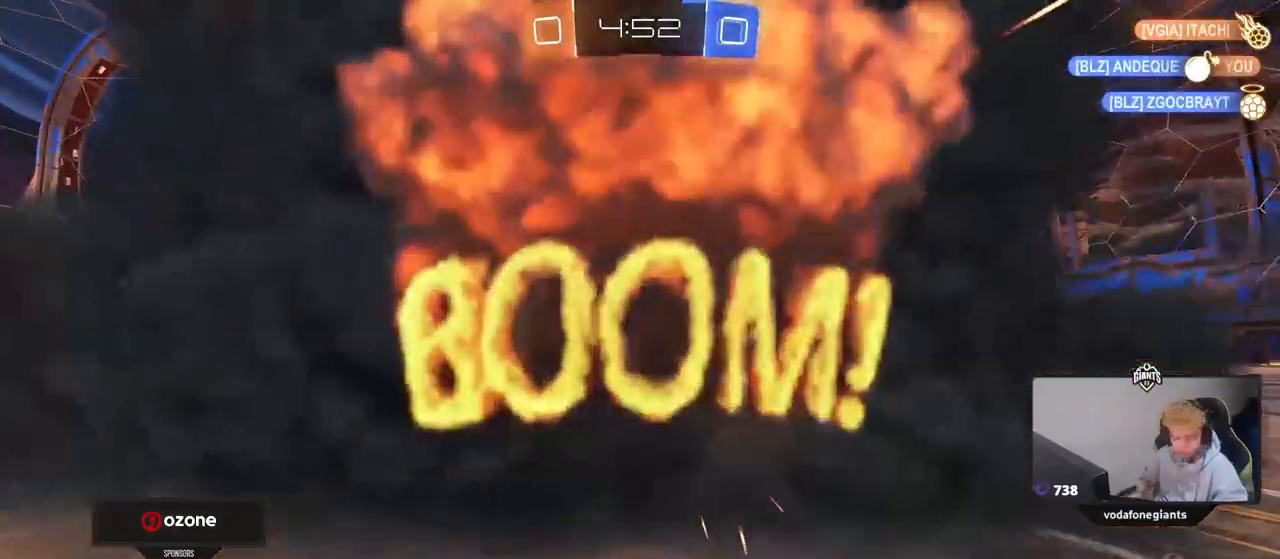
{"keys": [], "mouse": [], "events": []}
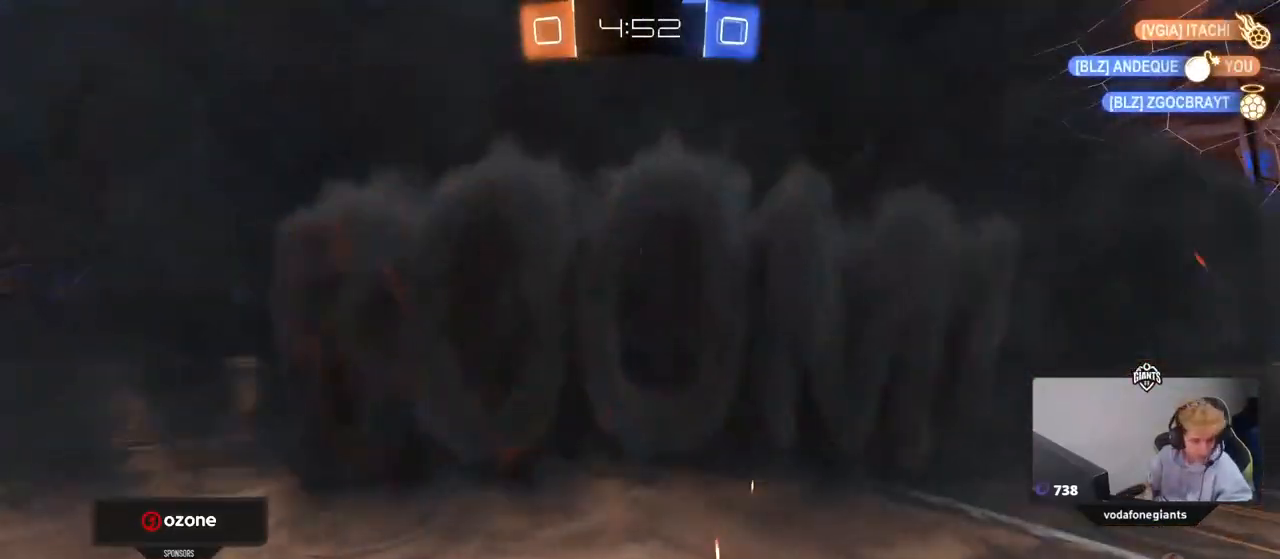
{"keys": [], "mouse": [], "events": []}
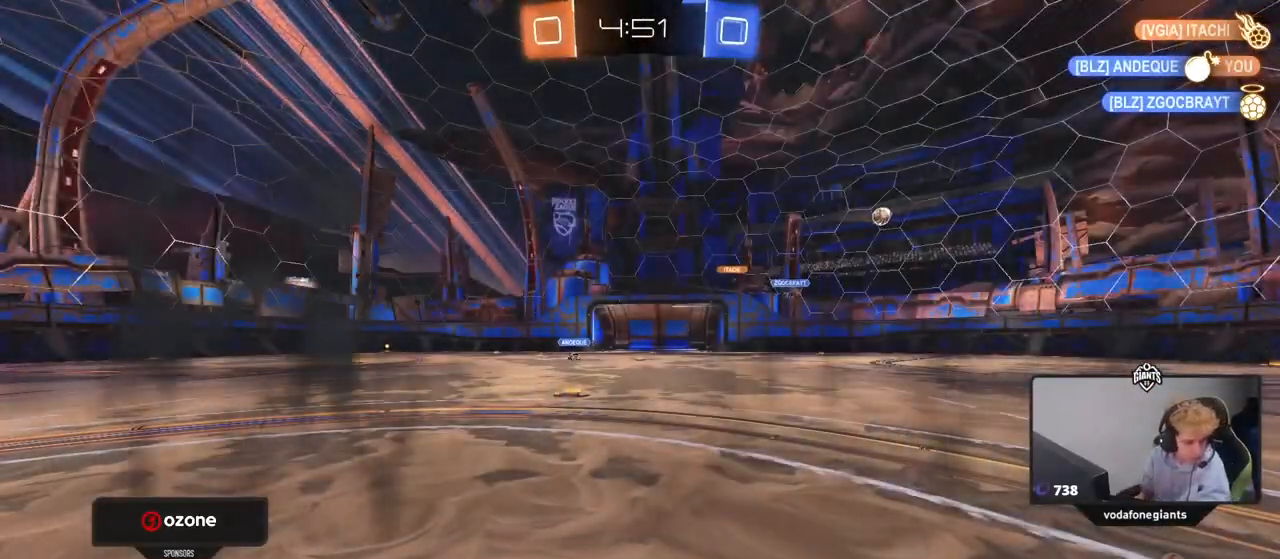
{"keys": [], "mouse": [], "events": []}
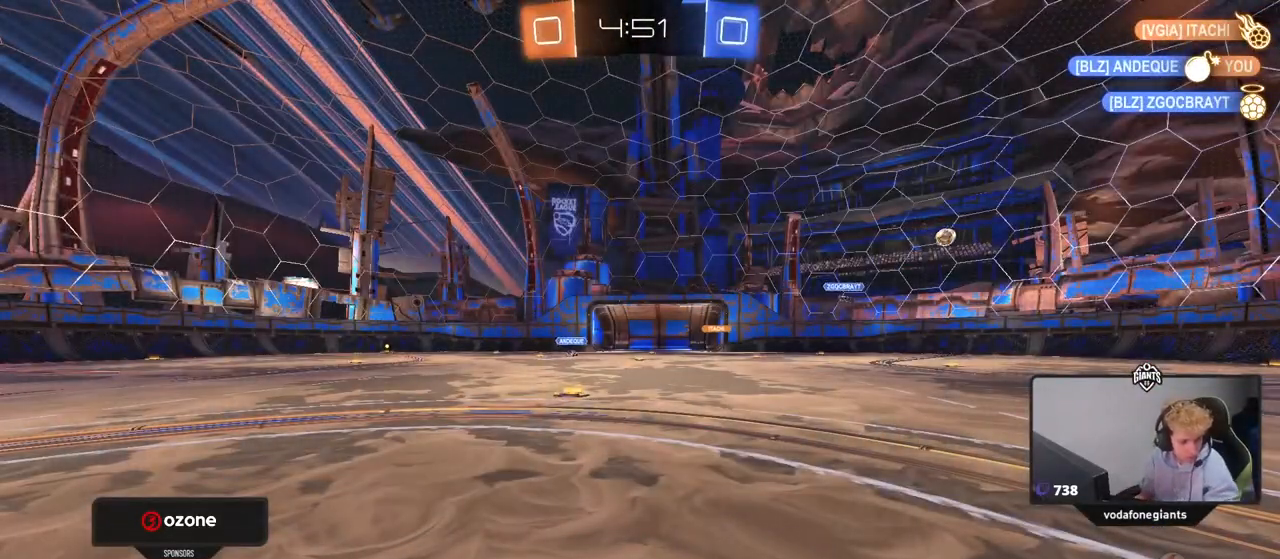
{"keys": [], "mouse": [], "events": []}
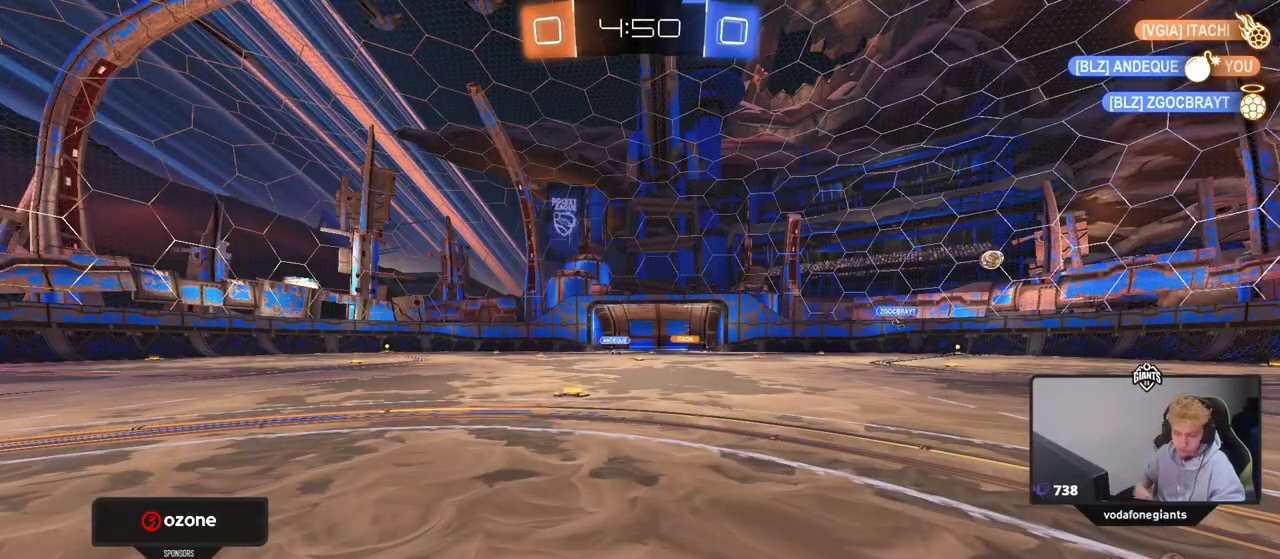
{"keys": ["w"], "mouse": [], "events": [[383, "w", "down"]]}
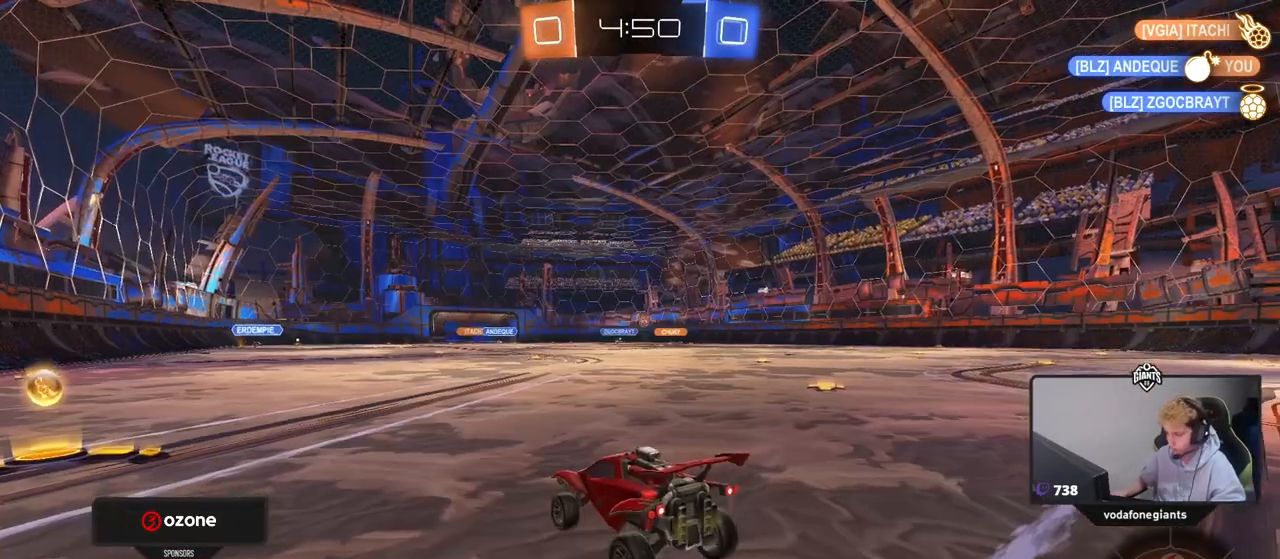
{"keys": ["a", "w"], "mouse": [], "events": [[67, "d", "down"], [200, "a", "down"], [200, "d", "up"], [300, "shift", "down"], [450, "shift", "up"]]}
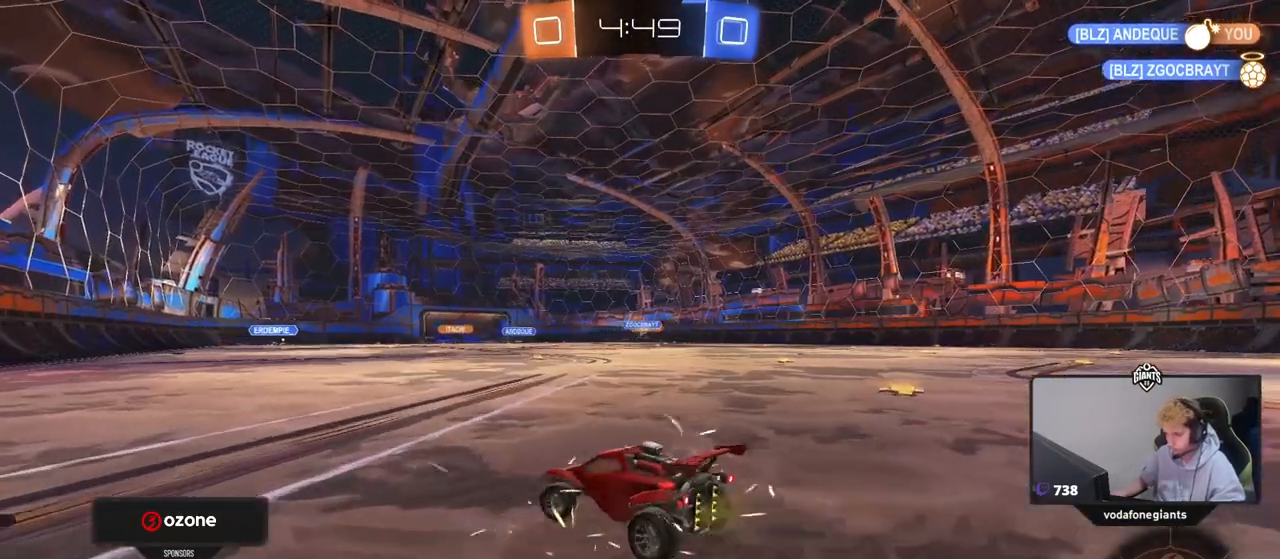
{"keys": ["d", "w"], "mouse": [], "events": [[317, "a", "up"], [317, "d", "down"], [367, "shift", "down"], [500, "shift", "up"]]}
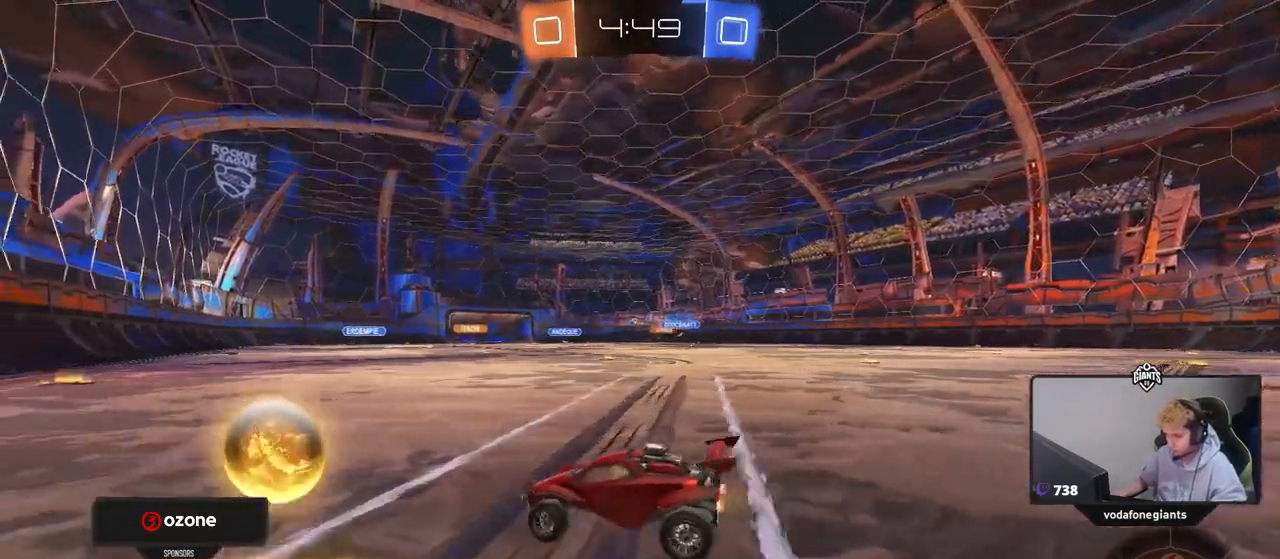
{"keys": ["w"], "mouse": ["left"], "events": [[233, "mouse_left", "down"], [433, "d", "up"]]}
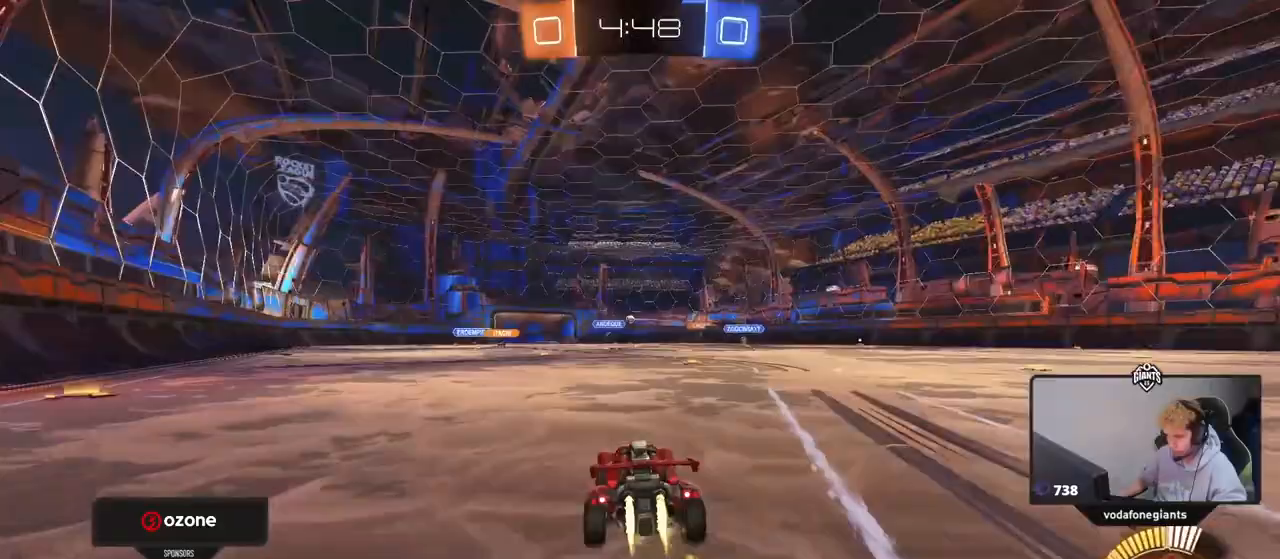
{"keys": ["w"], "mouse": [], "events": [[300, "d", "down"], [350, "mouse_left", "up"], [400, "d", "up"]]}
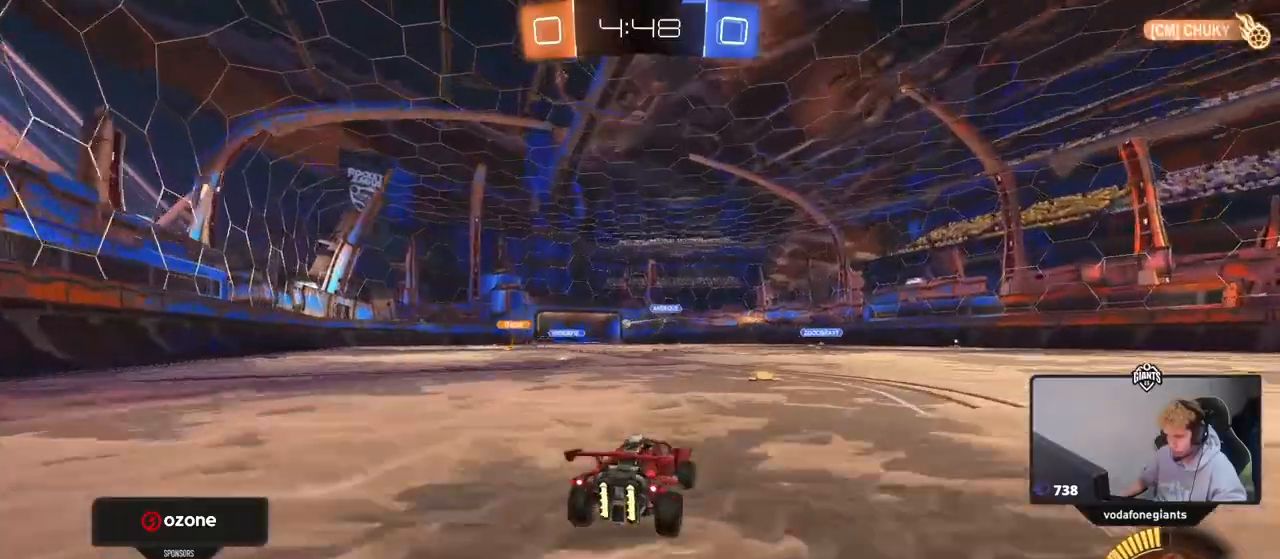
{"keys": ["w"], "mouse": [], "events": []}
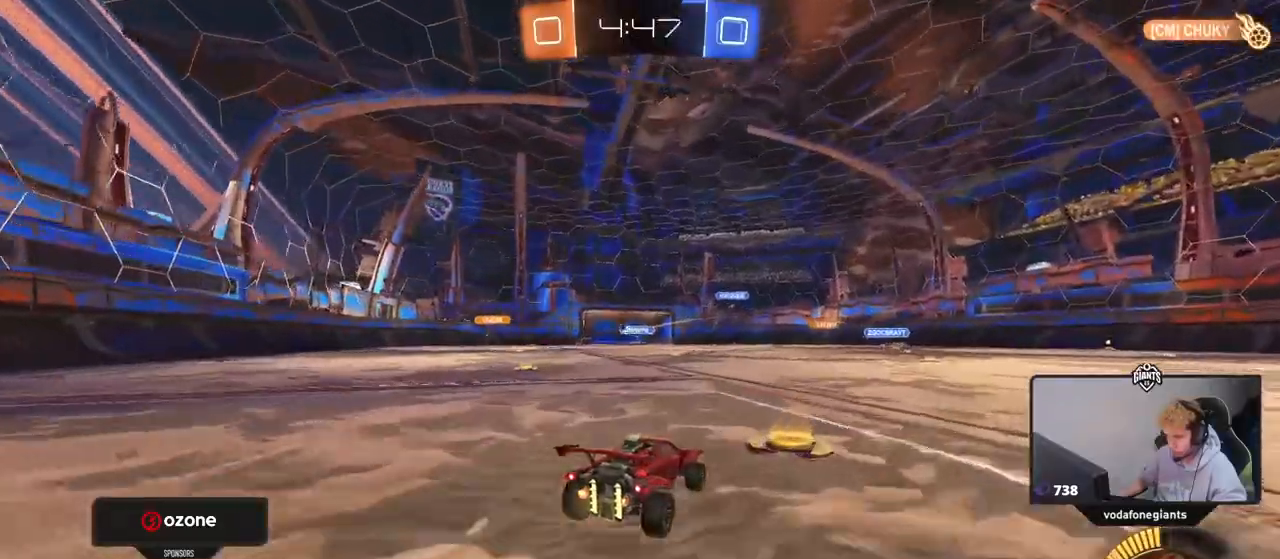
{"keys": ["w"], "mouse": [], "events": [[150, "a", "down"], [467, "a", "up"]]}
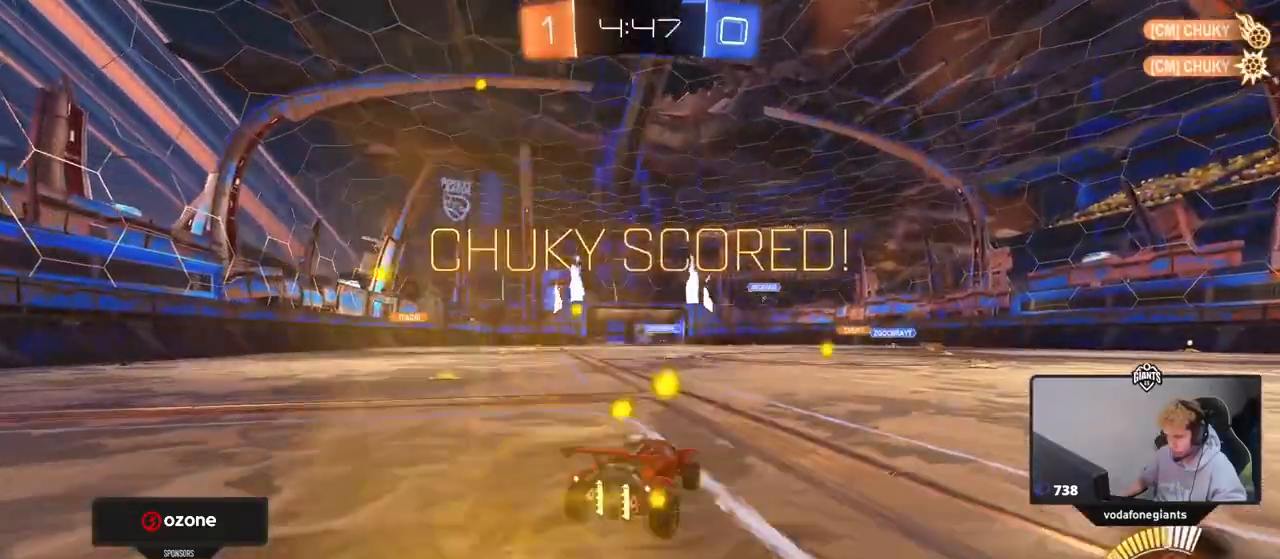
{"keys": ["a", "s", "shift"], "mouse": ["left", "right"], "events": [[167, "d", "down"], [200, "mouse_left", "down"], [250, "mouse_right", "down"], [300, "d", "up"], [350, "a", "down"], [350, "mouse_right", "up"], [350, "shift", "down"], [400, "mouse_right", "down"], [483, "s", "down"], [483, "w", "up"]]}
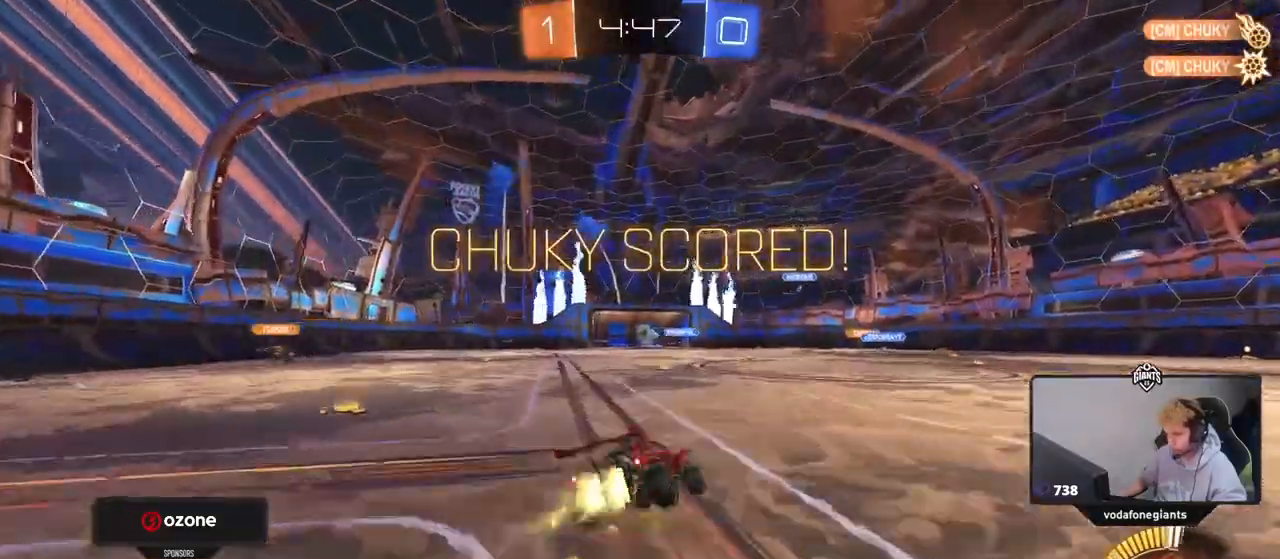
{"keys": ["a", "s", "shift"], "mouse": [], "events": [[133, "mouse_right", "up"], [267, "s", "up"], [367, "s", "down"], [417, "mouse_left", "up"]]}
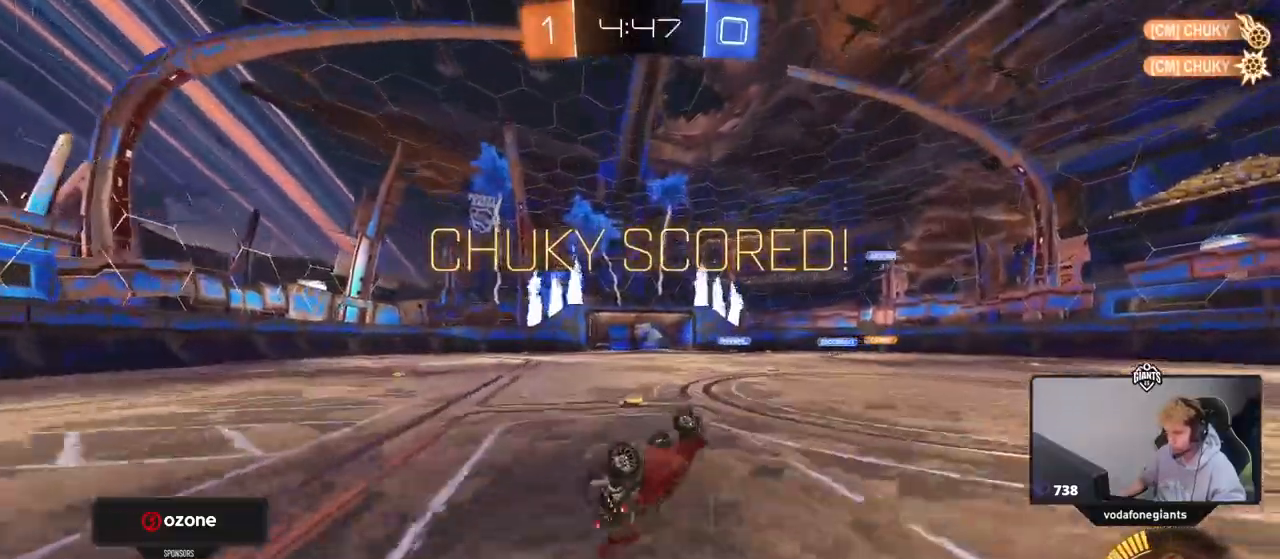
{"keys": [], "mouse": [], "events": [[50, "s", "up"], [283, "a", "up"], [283, "shift", "up"]]}
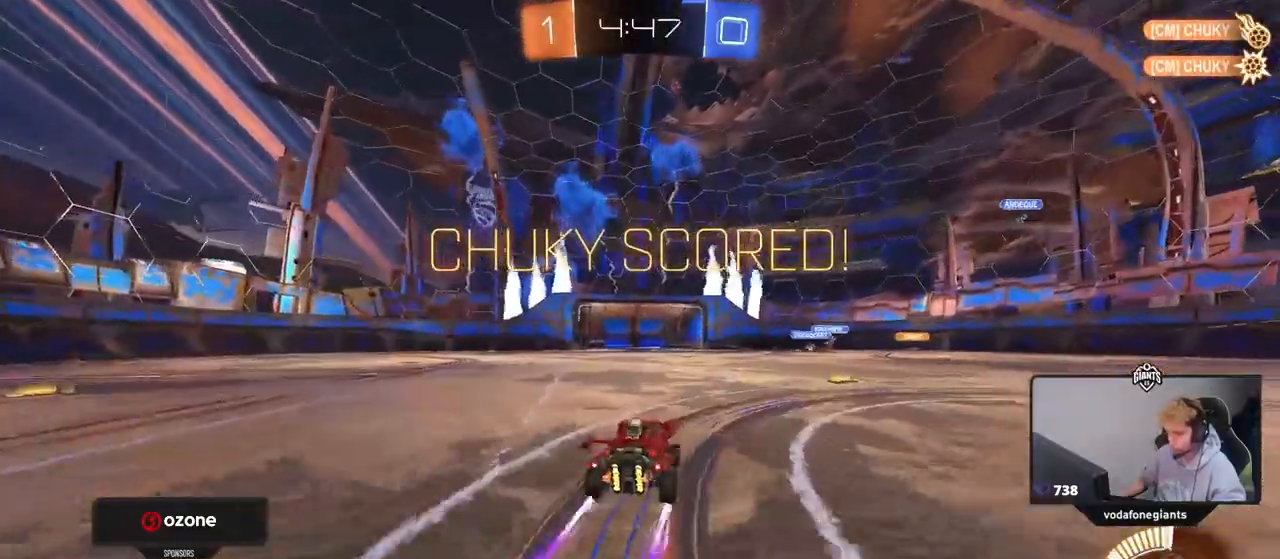
{"keys": ["d", "tab"], "mouse": []}
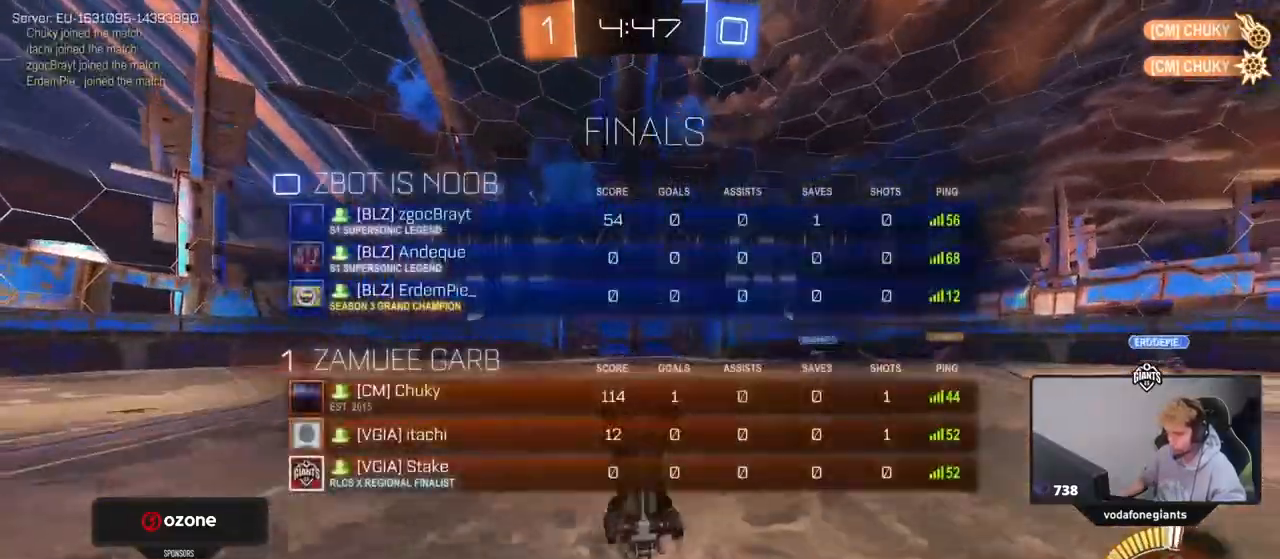
{"keys": ["d", "s"], "mouse": ["left"], "events": [[33, "d", "up"], [83, "d", "down"], [83, "s", "down"], [450, "mouse_left", "down"], [450, "tab", "up"]]}
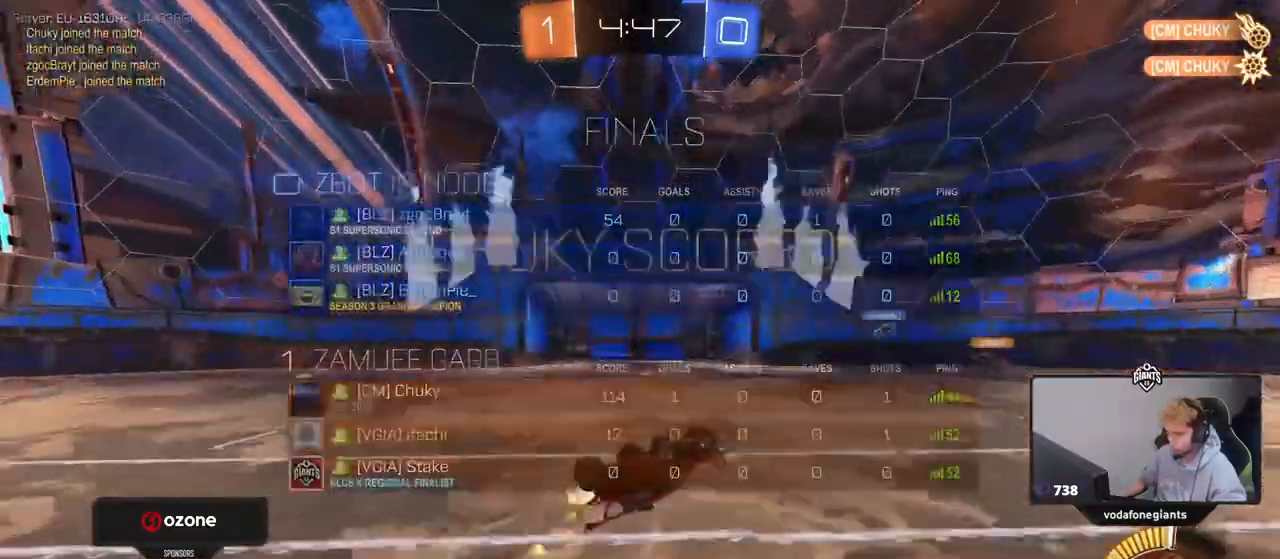
{"keys": ["d", "shift"], "mouse": [], "events": [[50, "s", "up"], [200, "mouse_left", "up"], [200, "shift", "down"]]}
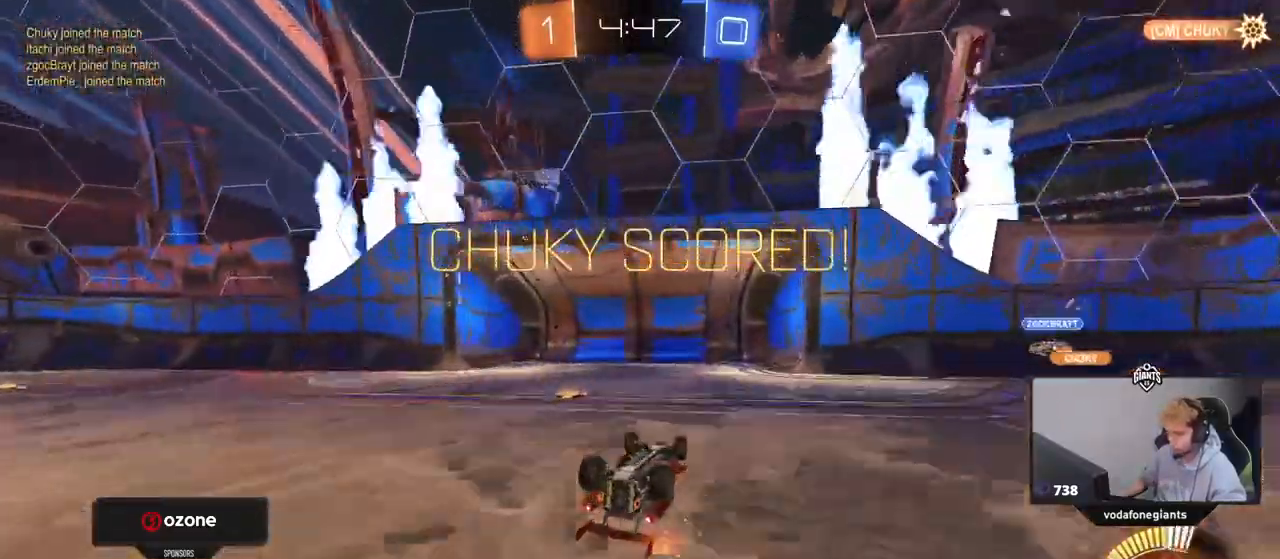
{"keys": [], "mouse": [], "events": [[200, "w", "down"], [400, "d", "up"], [400, "w", "up"], [433, "shift", "up"]]}